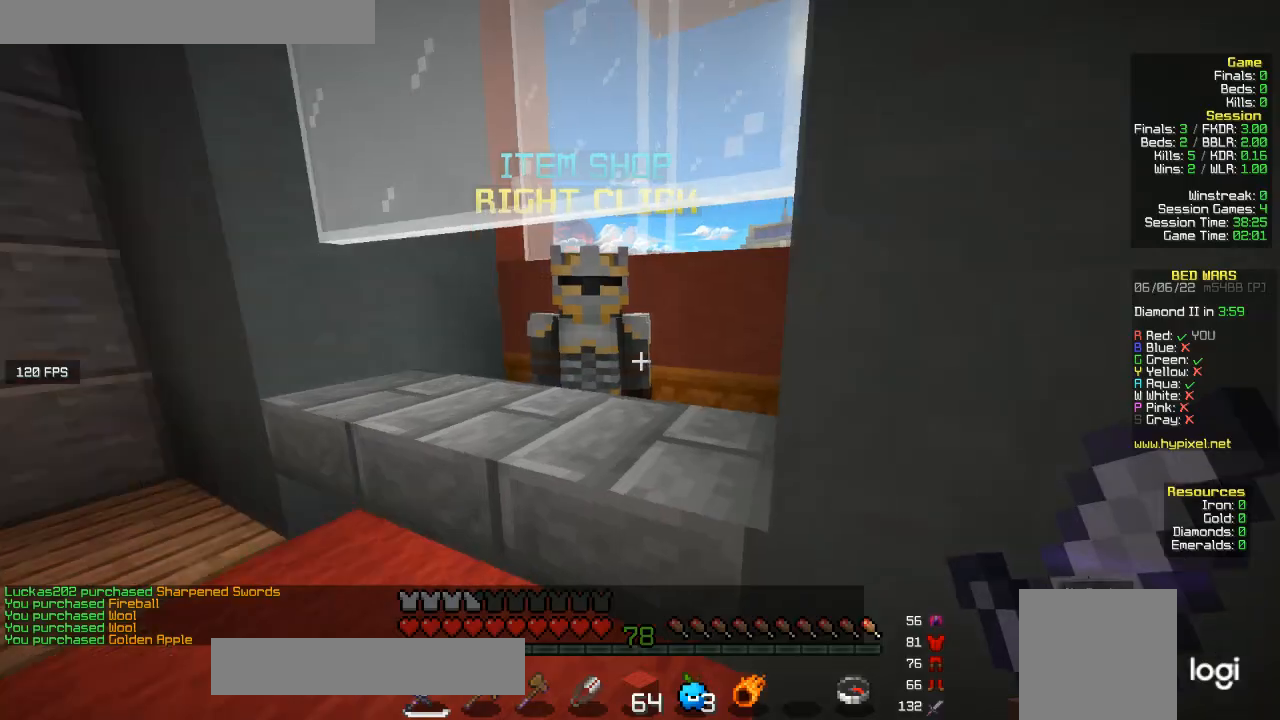
Gameplay with keyboard and mouse; each line is a JSON object with the keys and mouse buttons held at the frame after it. "events" lists presses ("down") and releases ("up") of "a", "d", "s", "w", "mouse_left" and "mouse_right" between this image and that frame as [ms after this image, input, new state], when the widget could be followed in between. "mouse_left", "mouse_right" = the "left", "right" buttons of the "mouse" list. No other keys are recorded. Fast repeated clicks can show as one long hold. Mouse movement is not recorded.
{"keys": ["w"], "mouse": [], "events": [[267, "w", "down"]]}
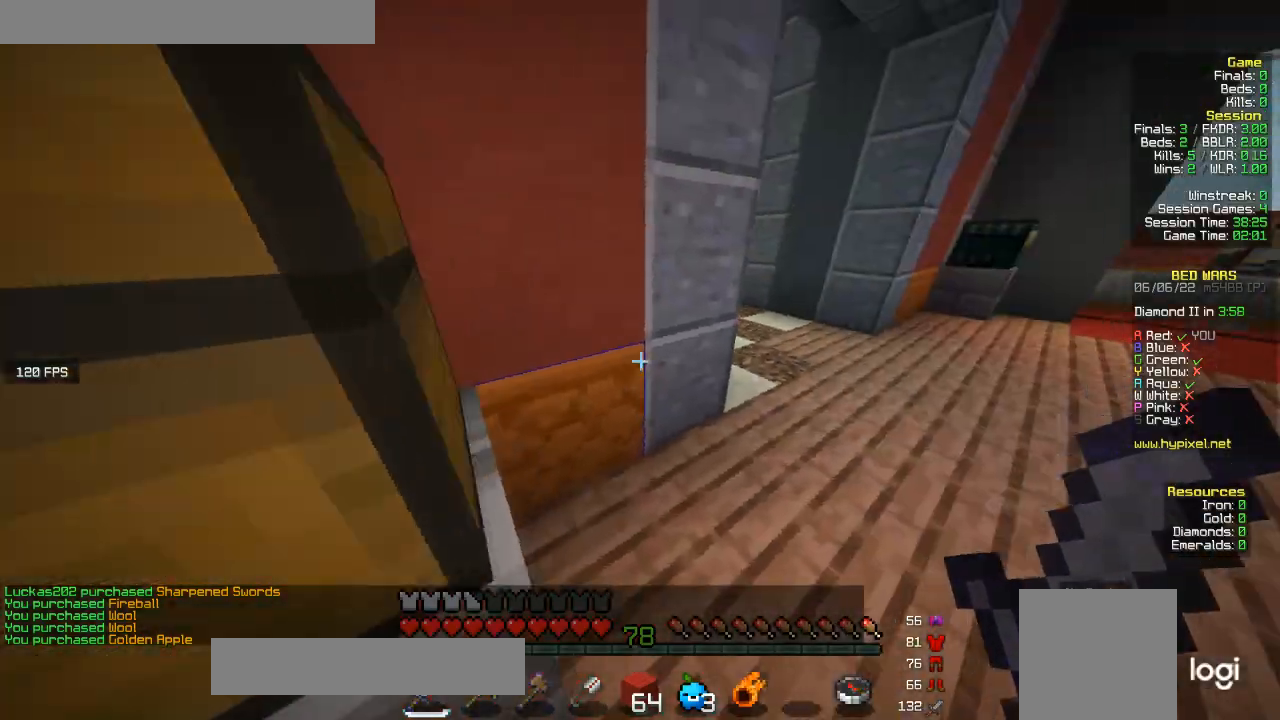
{"keys": ["w"], "mouse": [], "events": []}
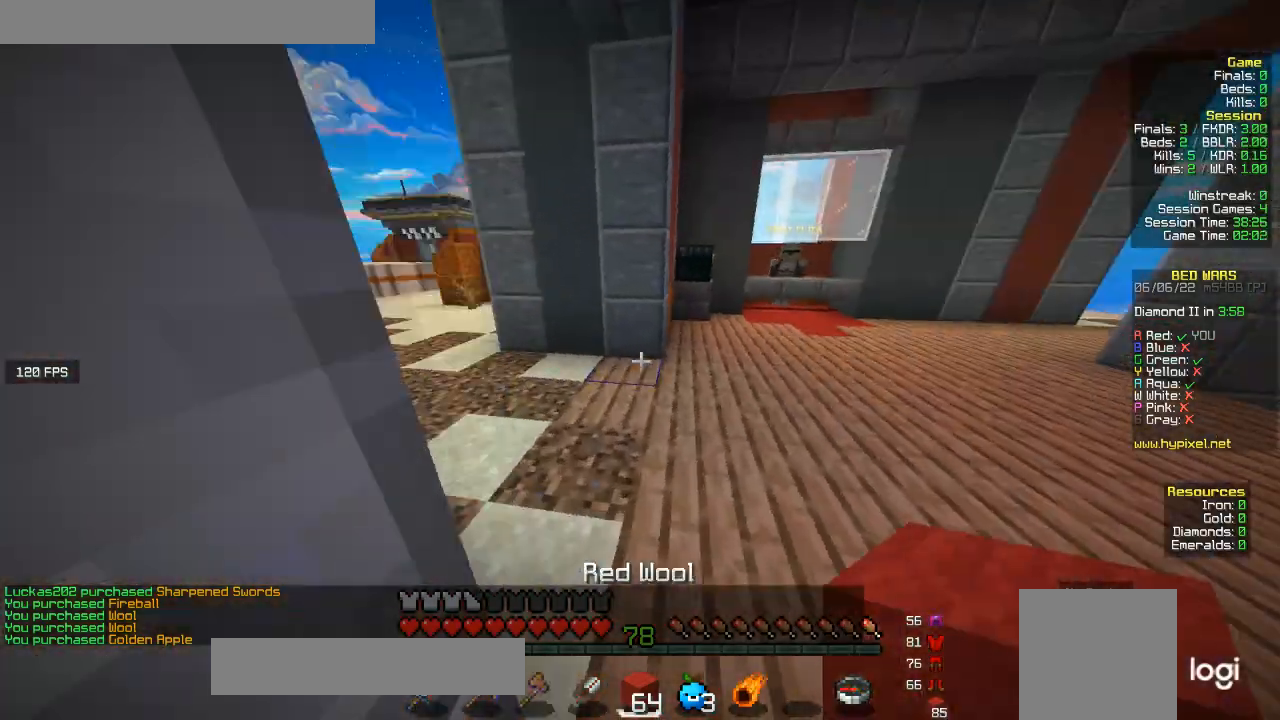
{"keys": ["w"], "mouse": [], "events": []}
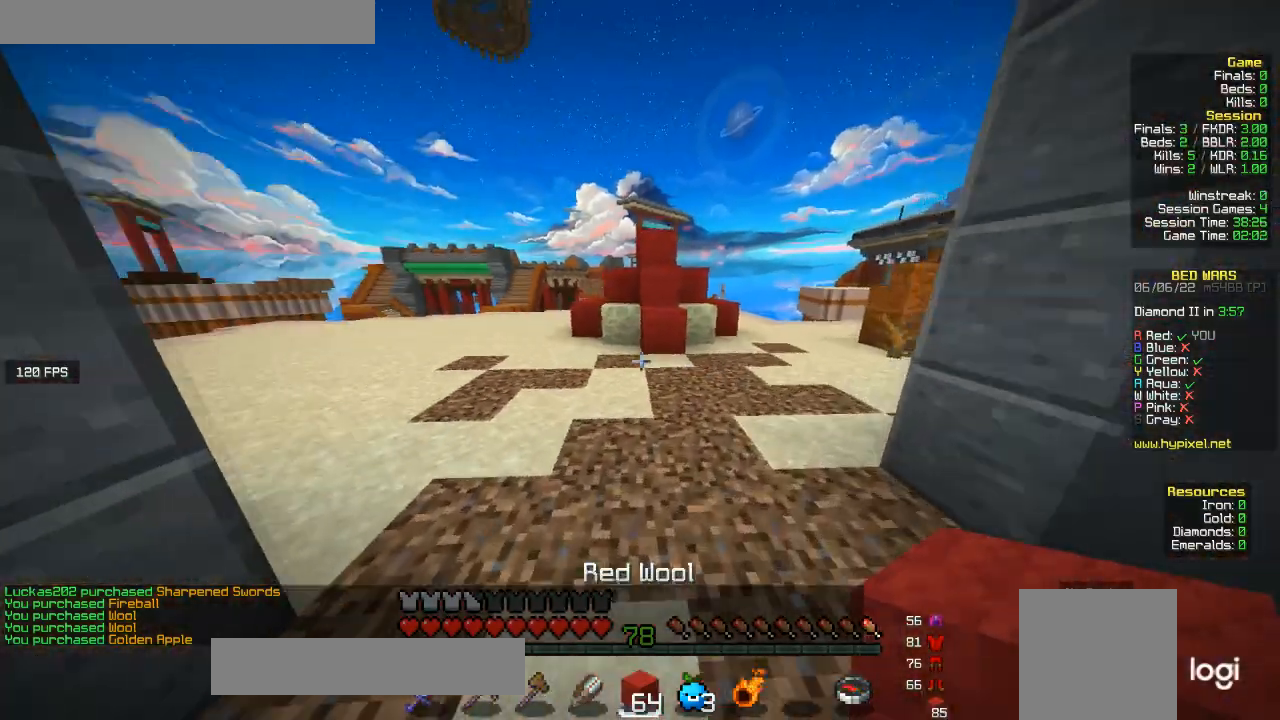
{"keys": ["w"], "mouse": [], "events": []}
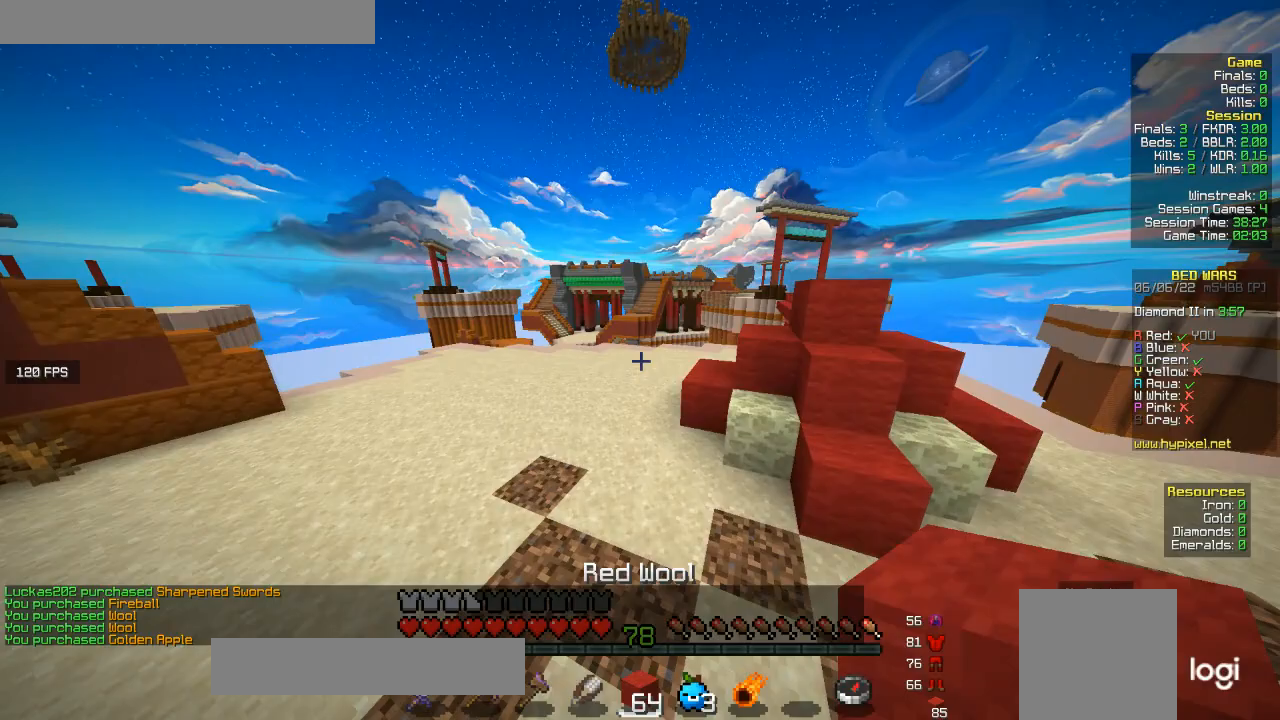
{"keys": ["w"], "mouse": [], "events": []}
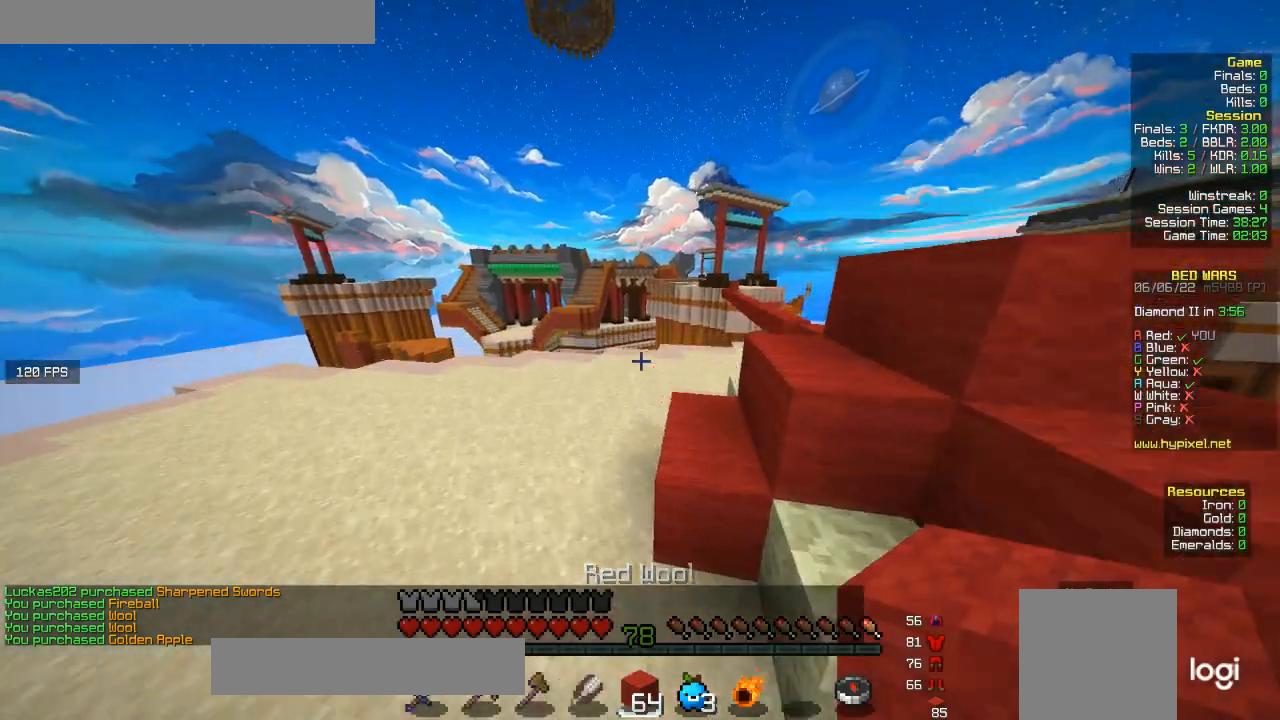
{"keys": ["d", "w"], "mouse": [], "events": [[200, "d", "down"]]}
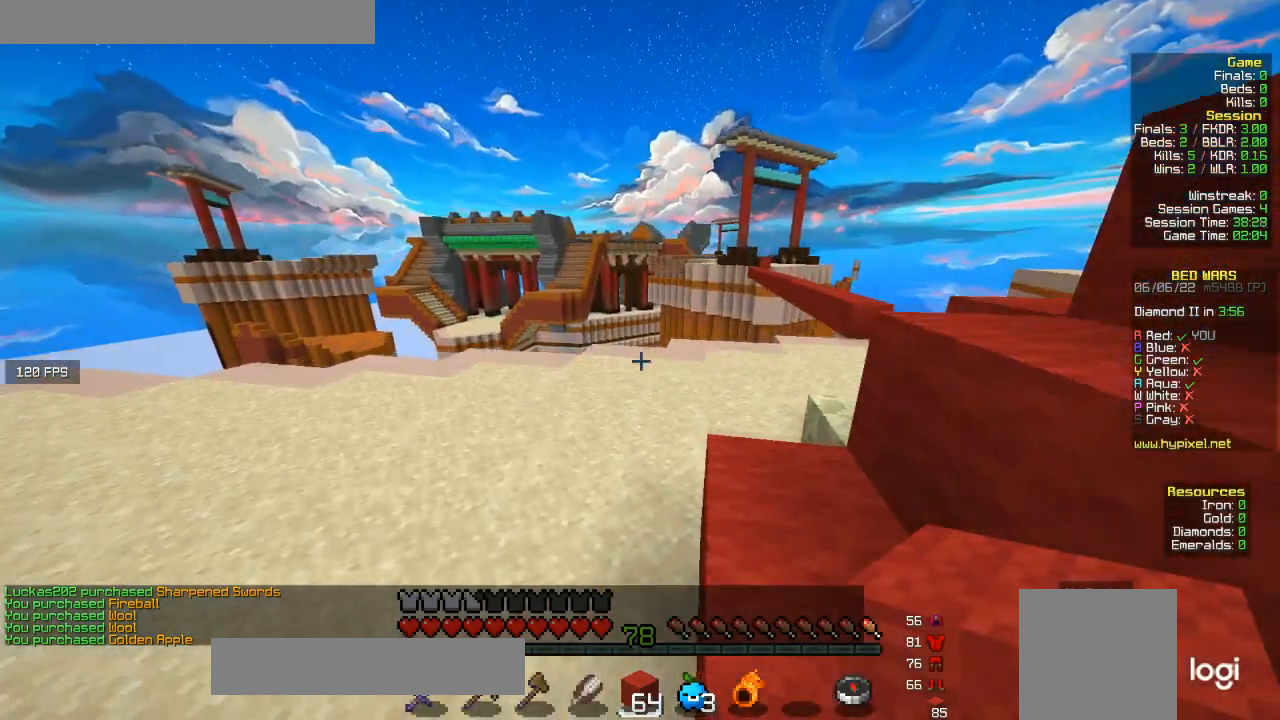
{"keys": ["d", "w"], "mouse": [], "events": []}
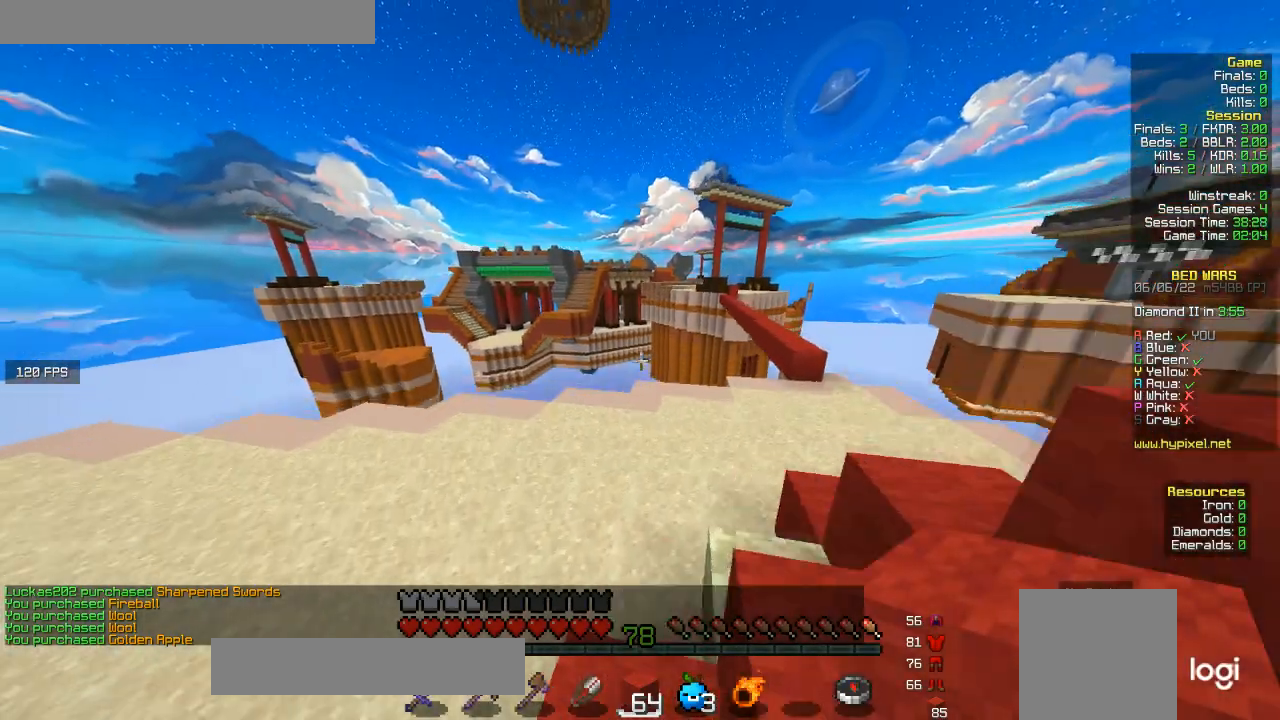
{"keys": ["d", "w"], "mouse": [], "events": []}
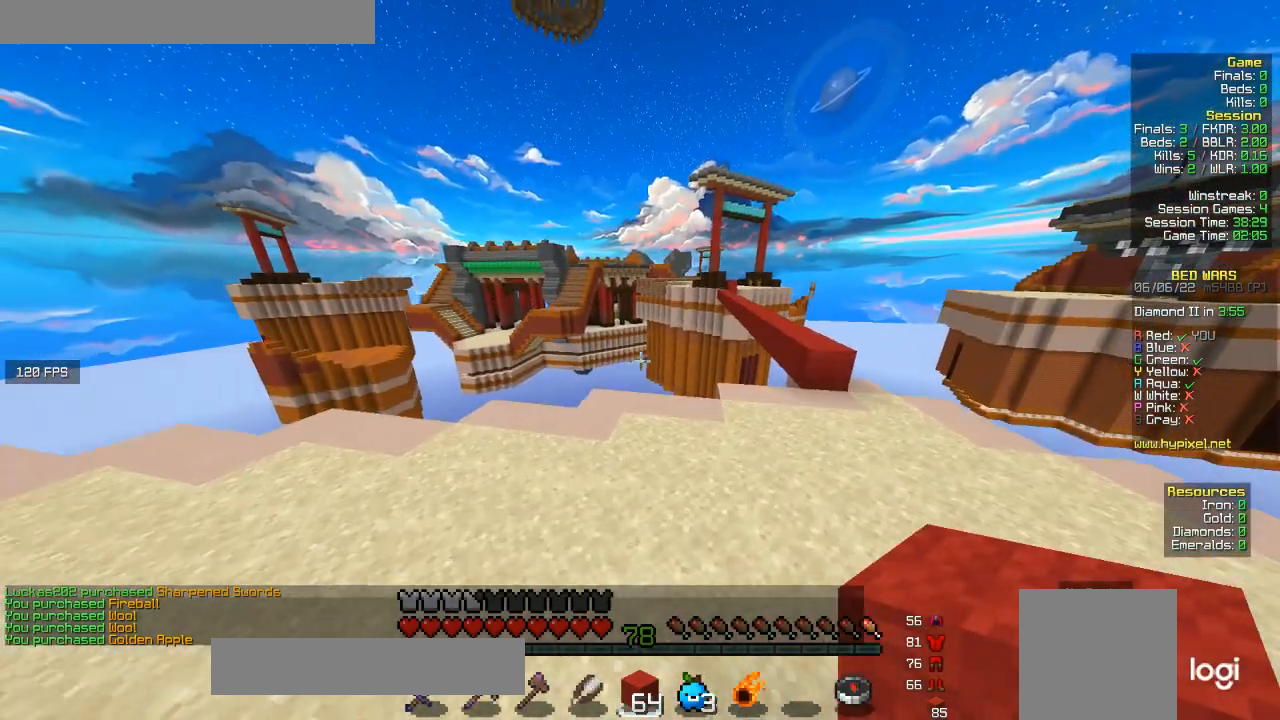
{"keys": ["d", "w"], "mouse": [], "events": []}
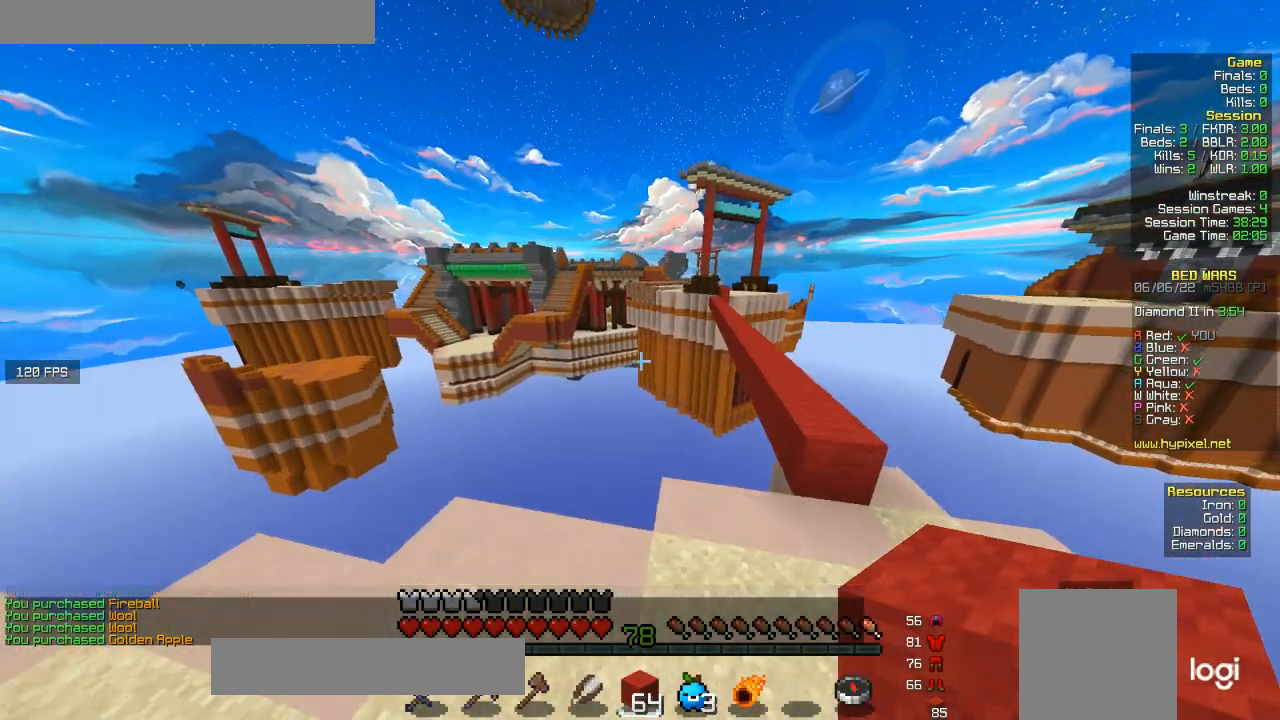
{"keys": ["d", "w"], "mouse": [], "events": []}
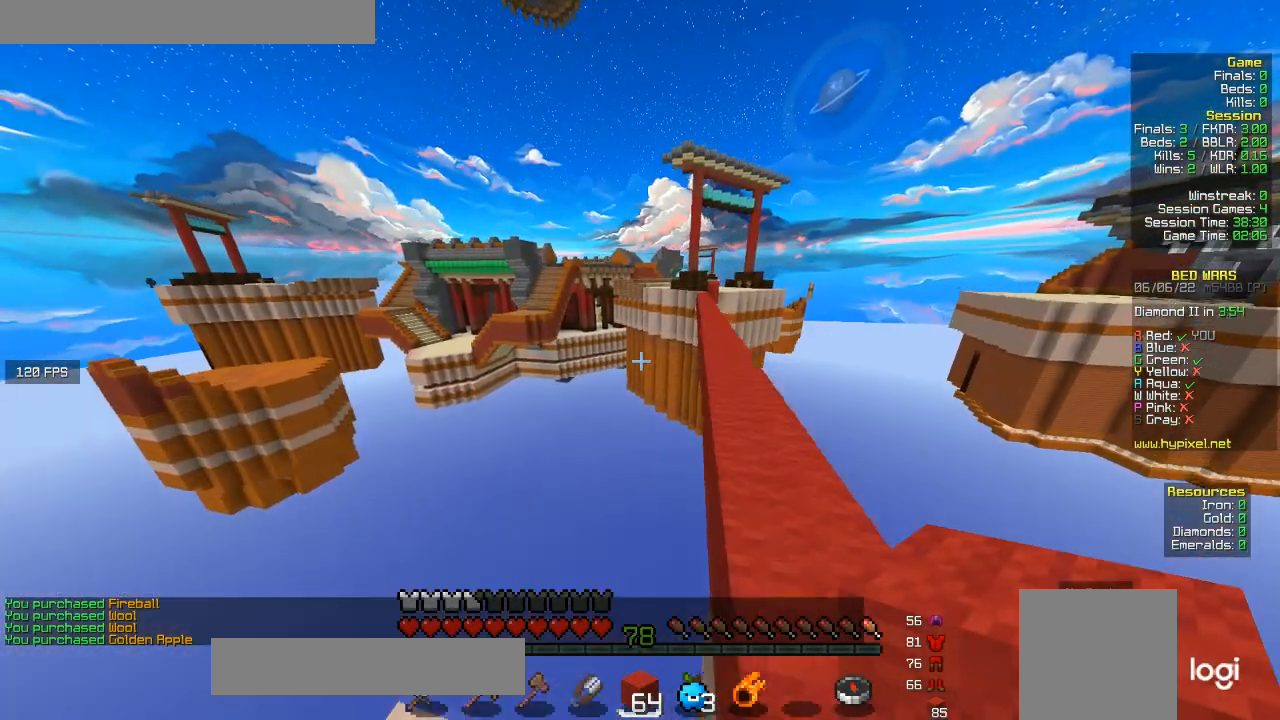
{"keys": ["d", "w"], "mouse": [], "events": [[200, "d", "up"], [400, "d", "down"]]}
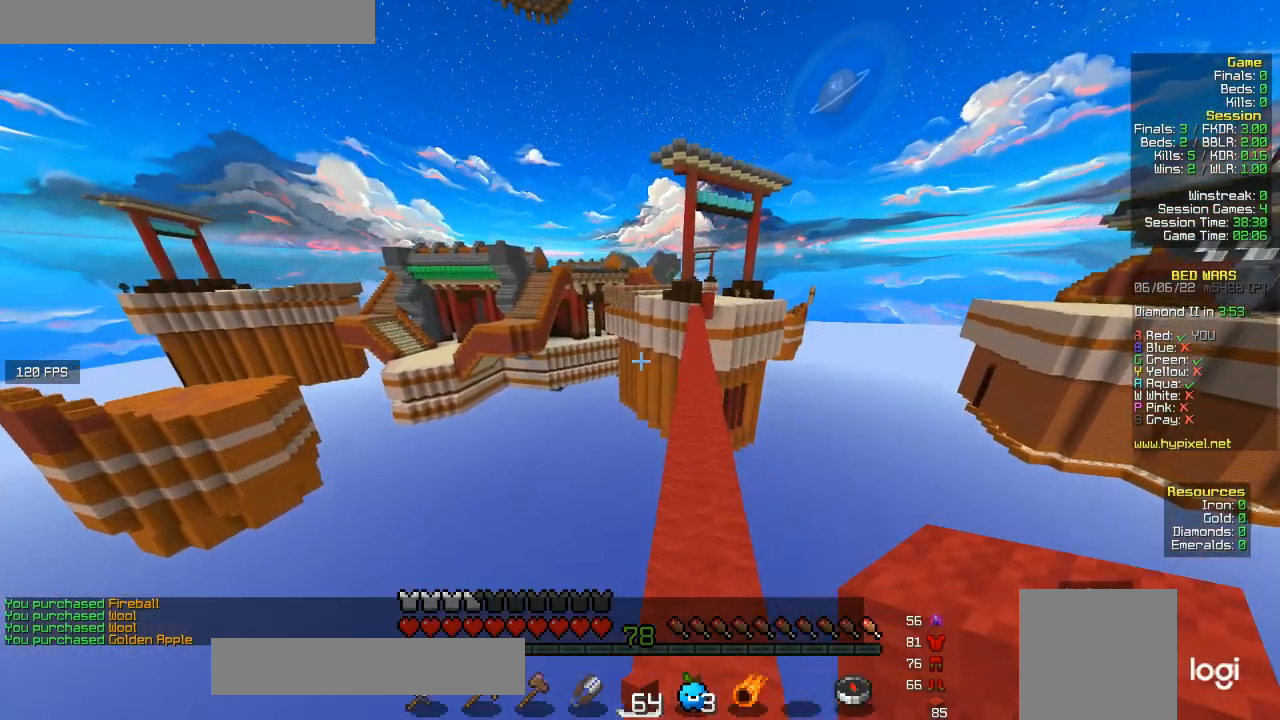
{"keys": ["d", "w"], "mouse": [], "events": [[67, "d", "up"], [433, "d", "down"]]}
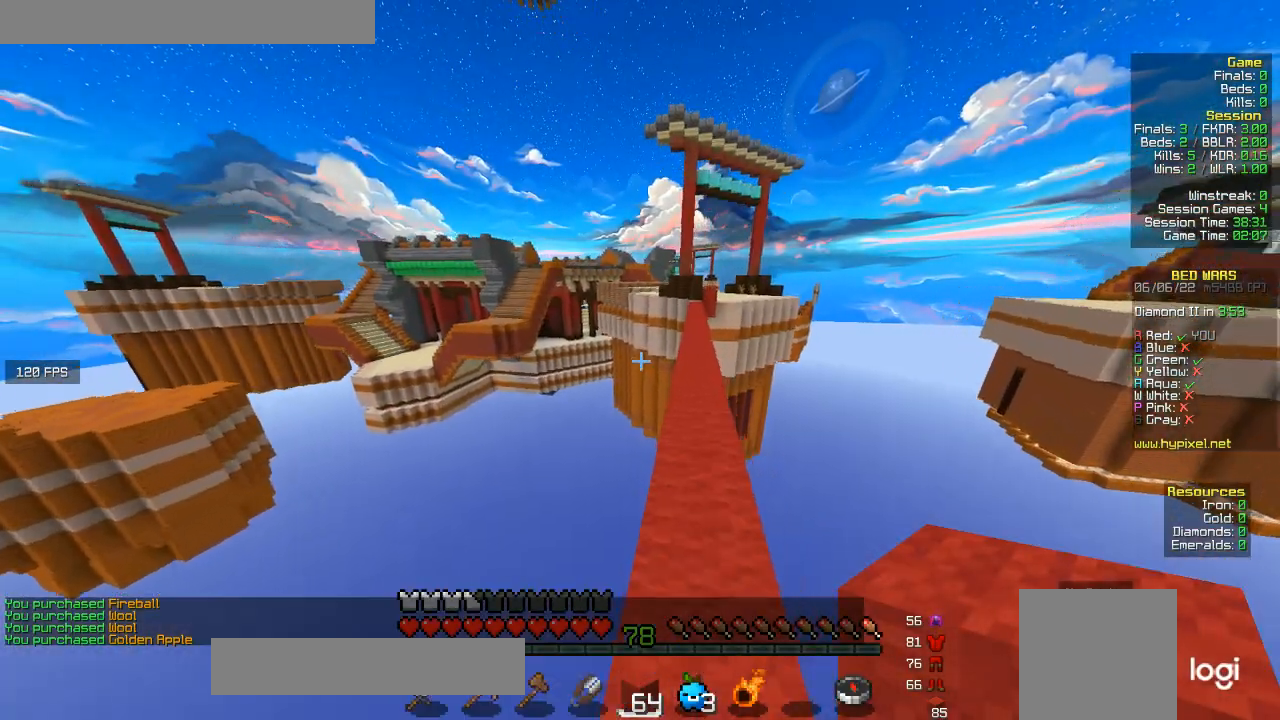
{"keys": ["w"], "mouse": [], "events": [[100, "d", "up"]]}
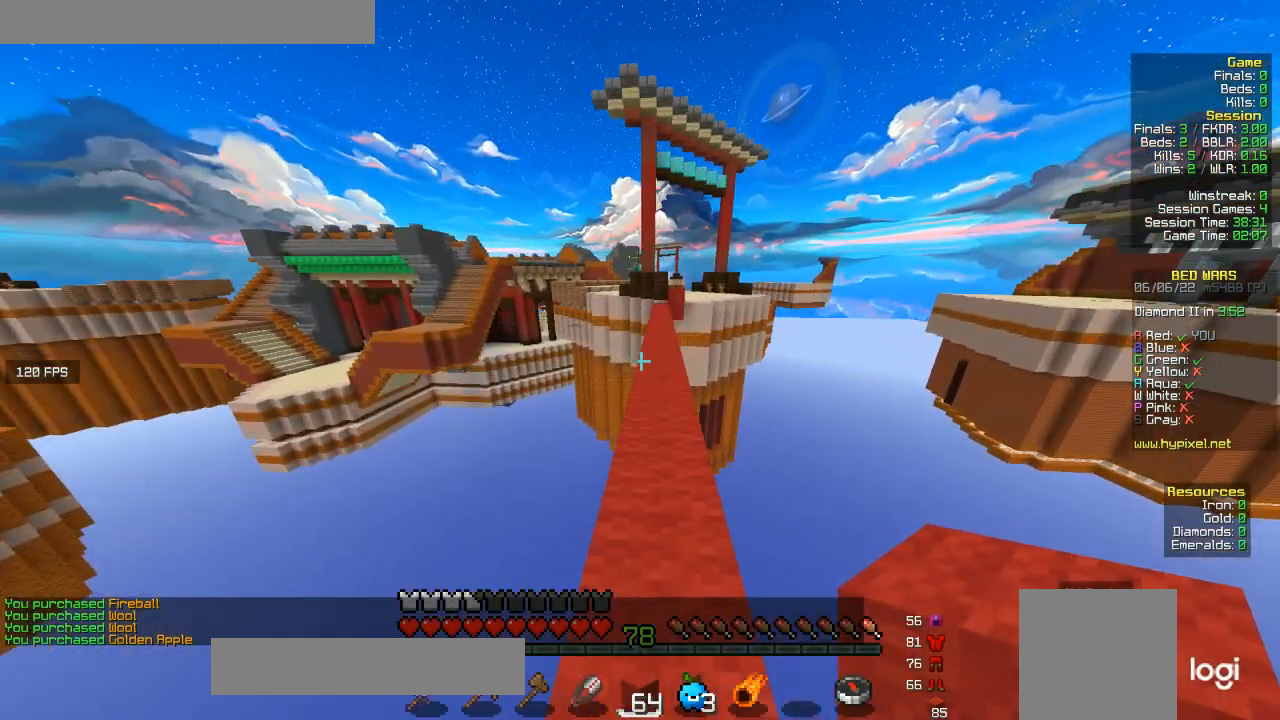
{"keys": ["w"], "mouse": [], "events": []}
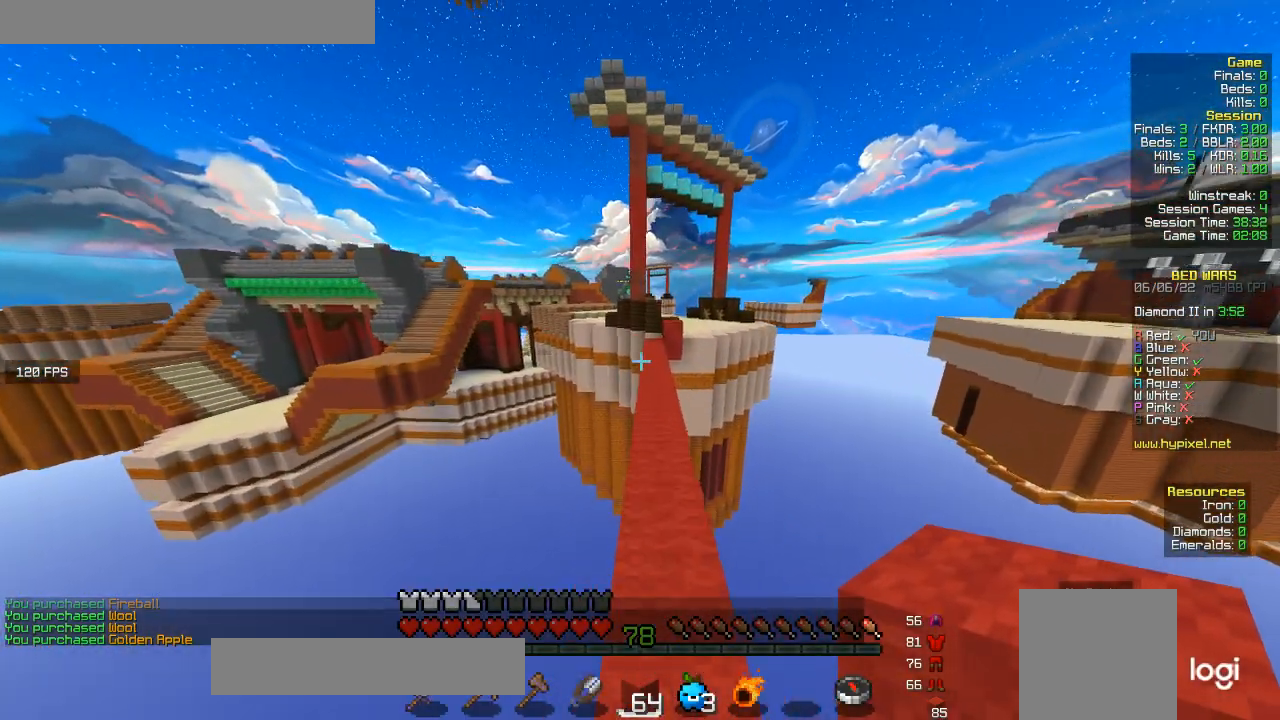
{"keys": ["w"], "mouse": [], "events": []}
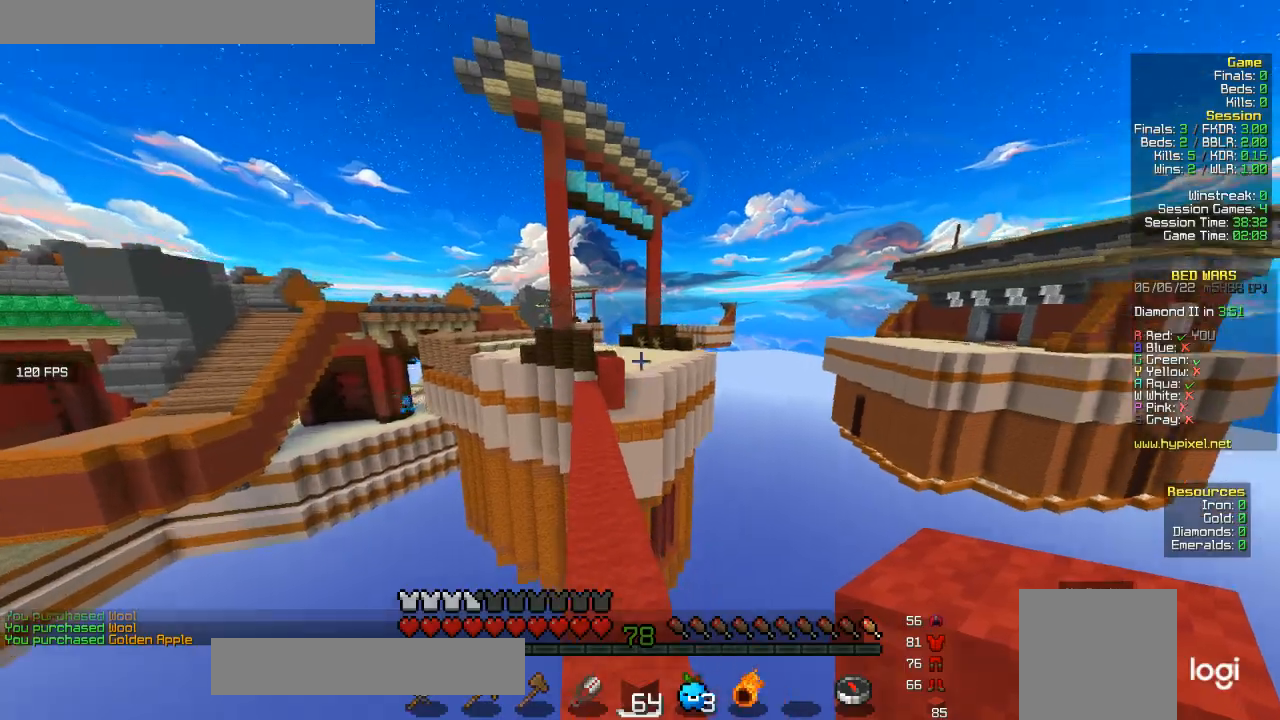
{"keys": ["w"], "mouse": [], "events": []}
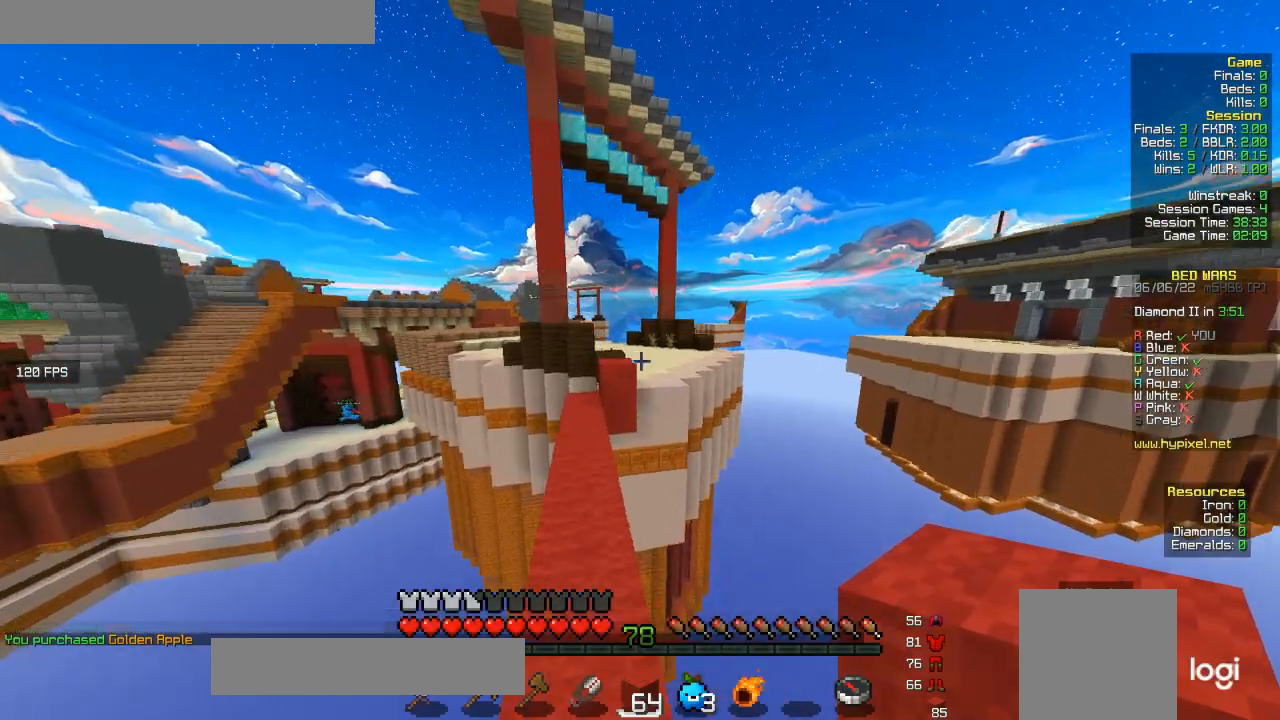
{"keys": ["w"], "mouse": [], "events": [[167, "a", "down"], [300, "a", "up"]]}
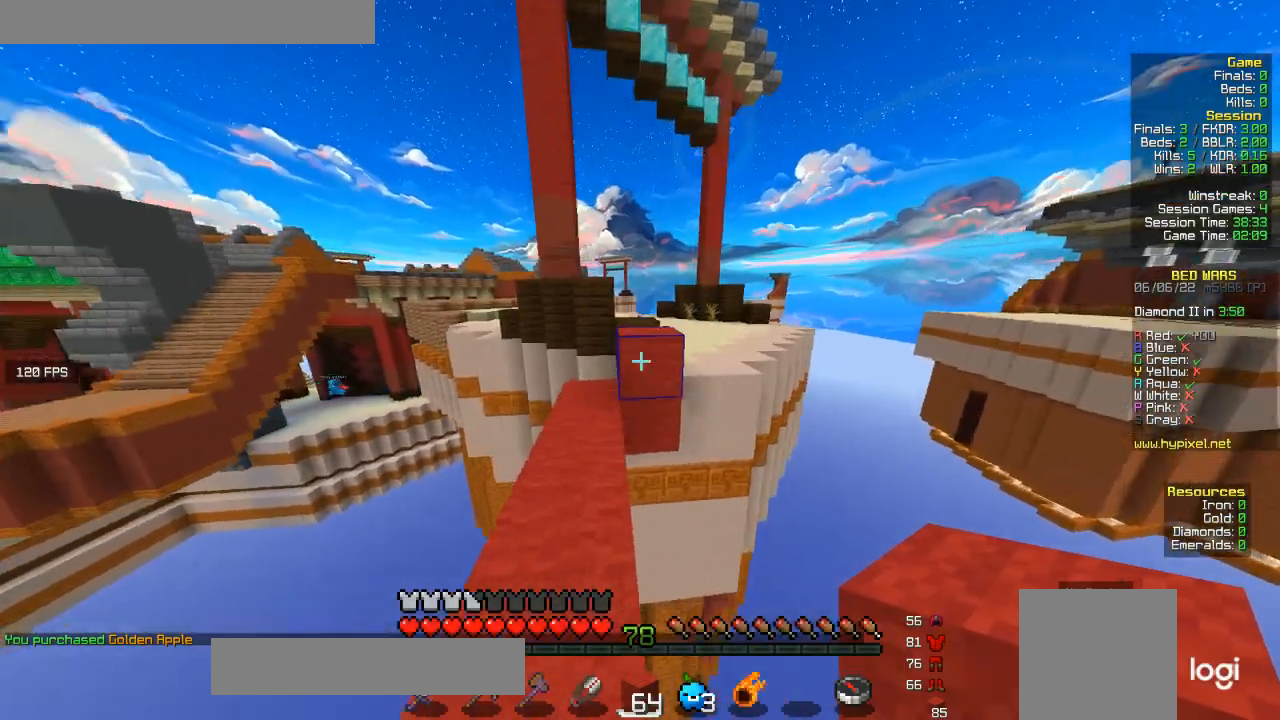
{"keys": ["w"], "mouse": [], "events": []}
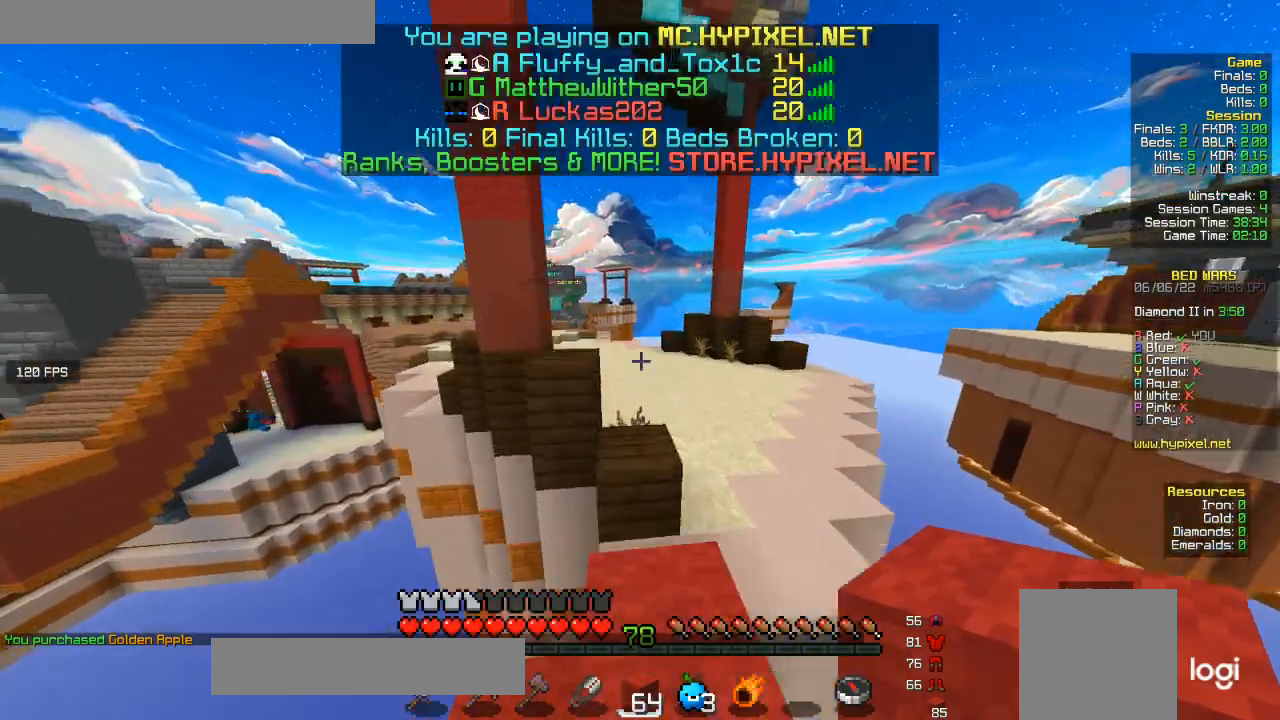
{"keys": ["w"], "mouse": [], "events": []}
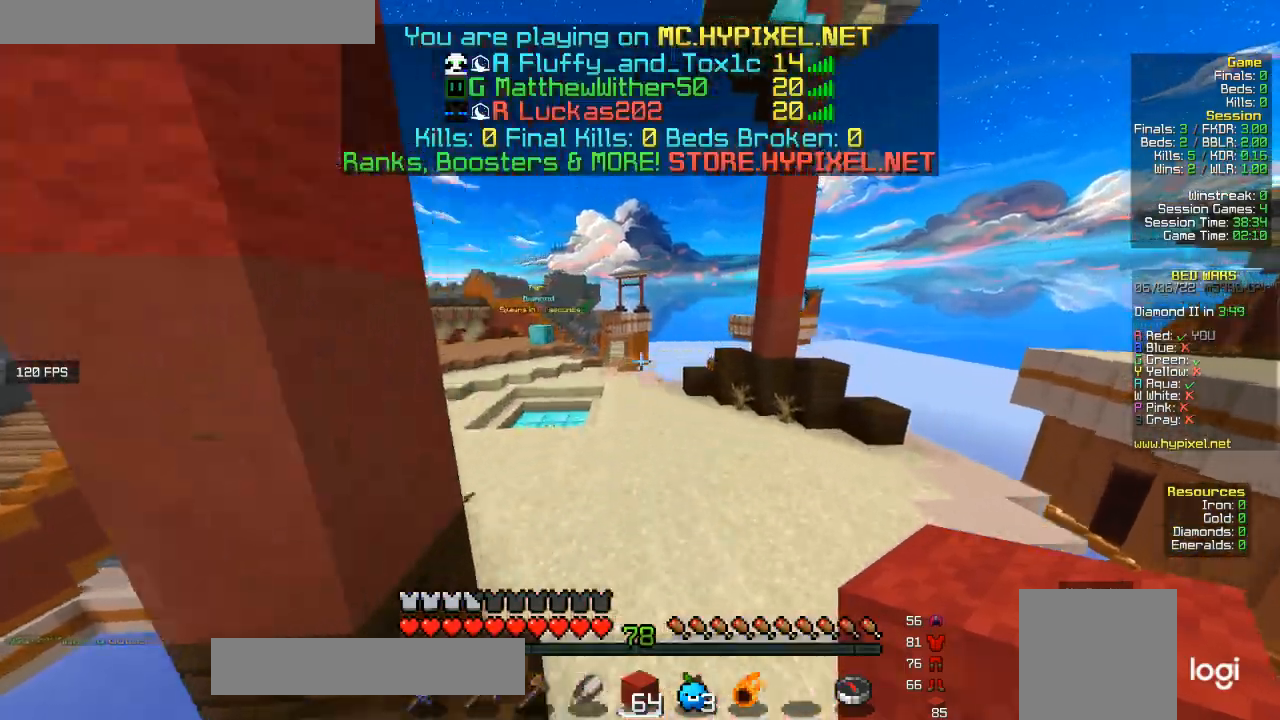
{"keys": ["w"], "mouse": [], "events": []}
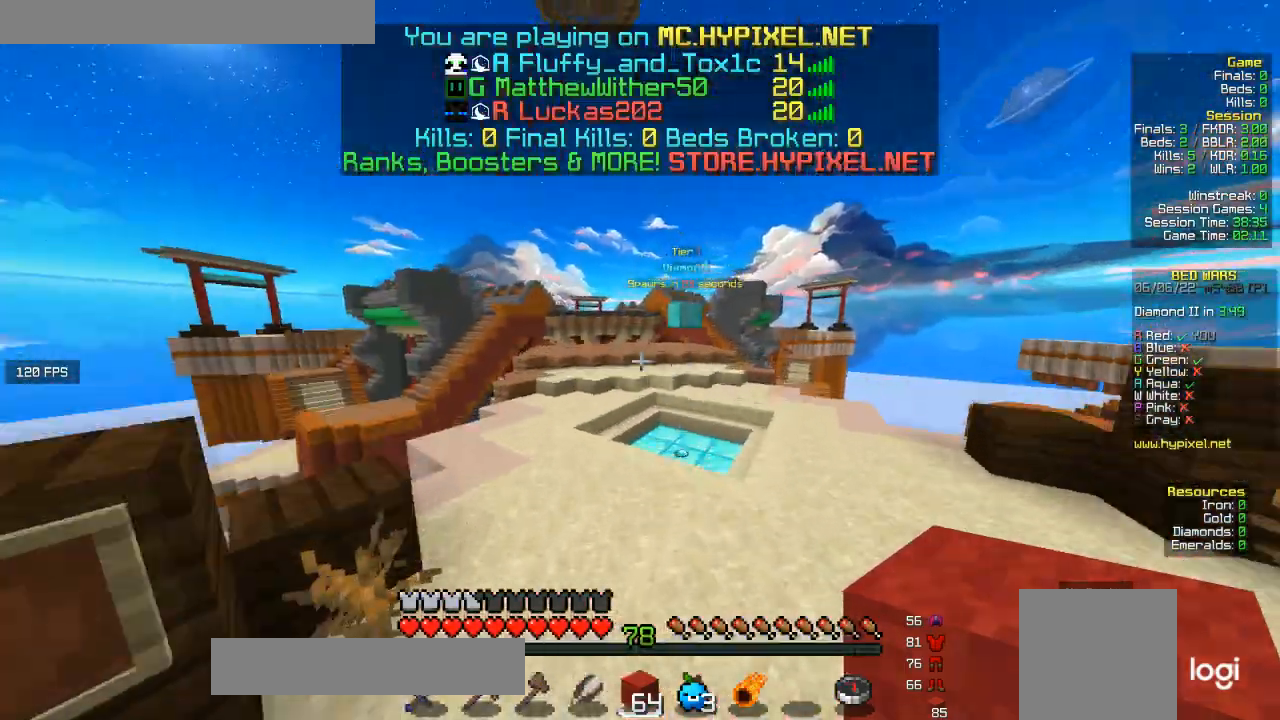
{"keys": ["w"], "mouse": [], "events": []}
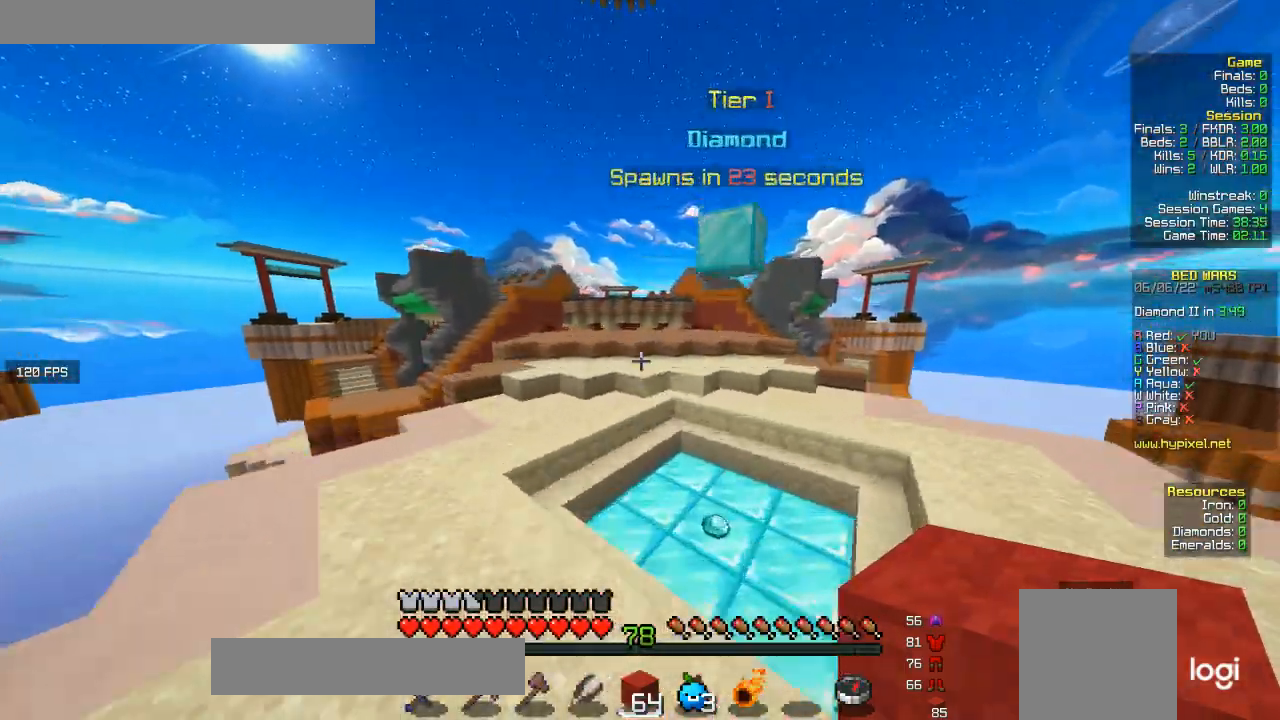
{"keys": ["d", "w"], "mouse": [], "events": [[67, "a", "down"], [300, "a", "up"], [367, "d", "down"]]}
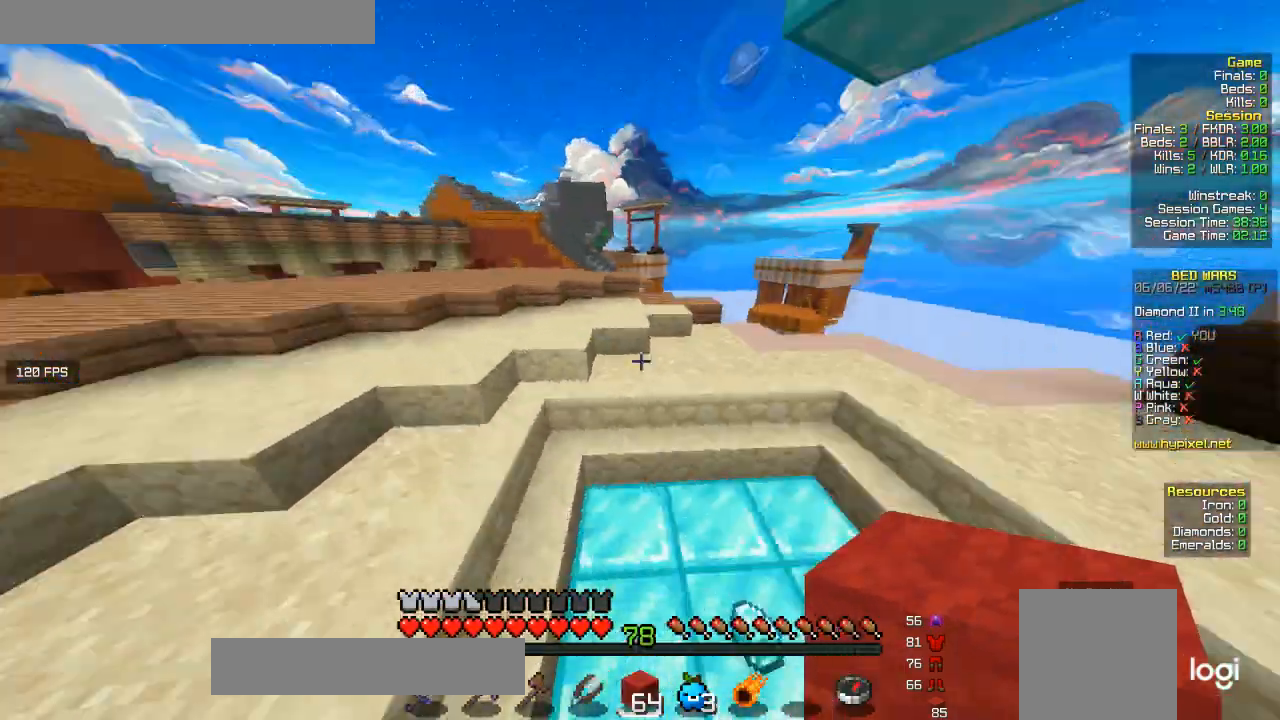
{"keys": ["w"], "mouse": [], "events": [[333, "d", "up"]]}
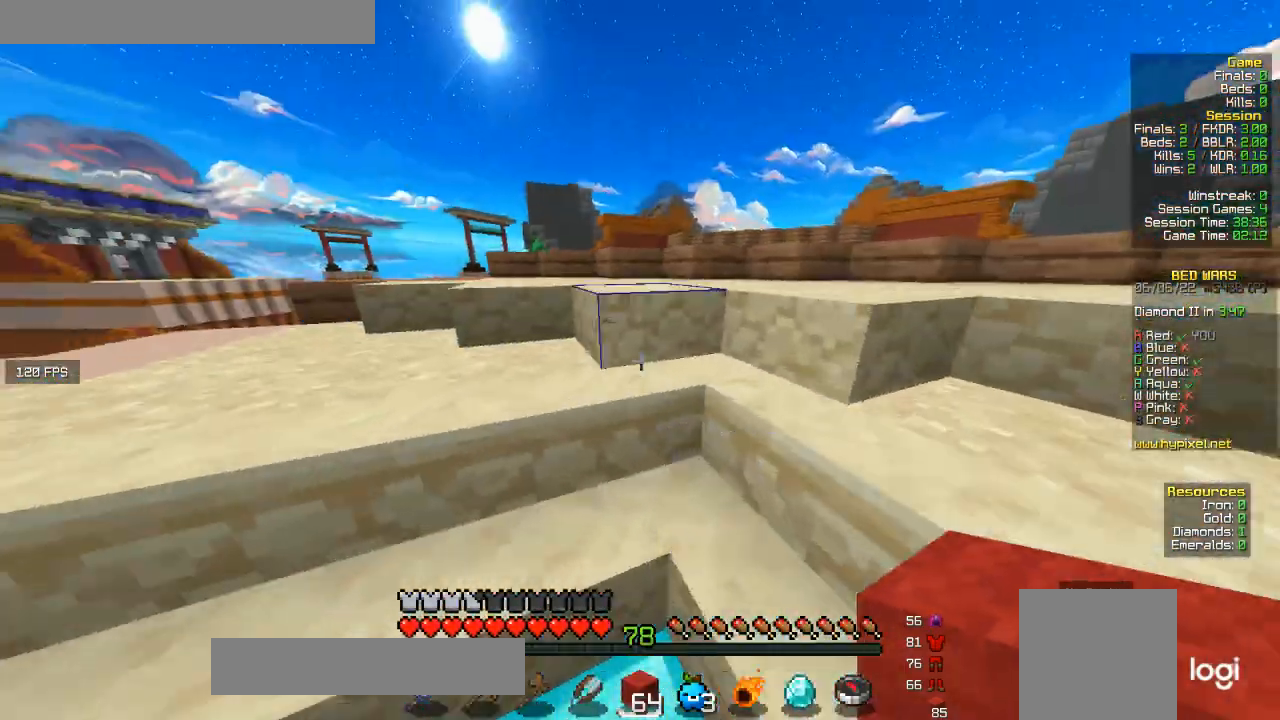
{"keys": ["w"], "mouse": [], "events": []}
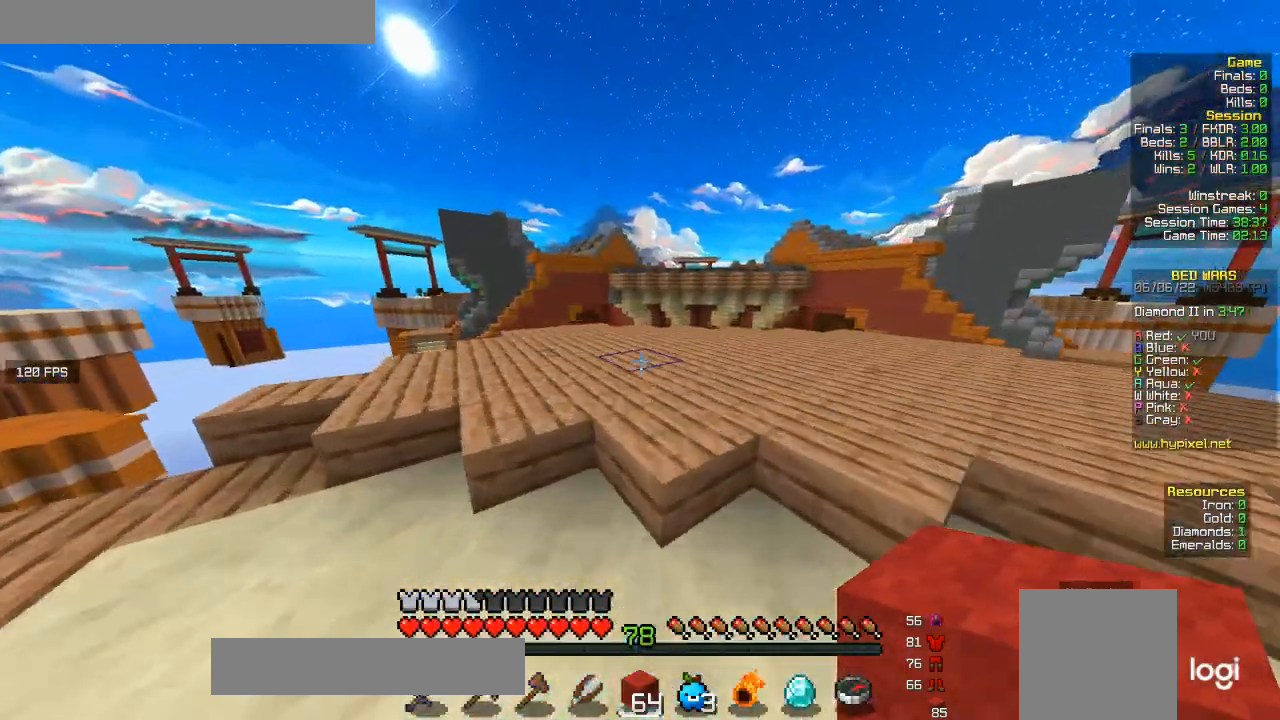
{"keys": ["w"], "mouse": [], "events": [[233, "d", "down"], [400, "d", "up"]]}
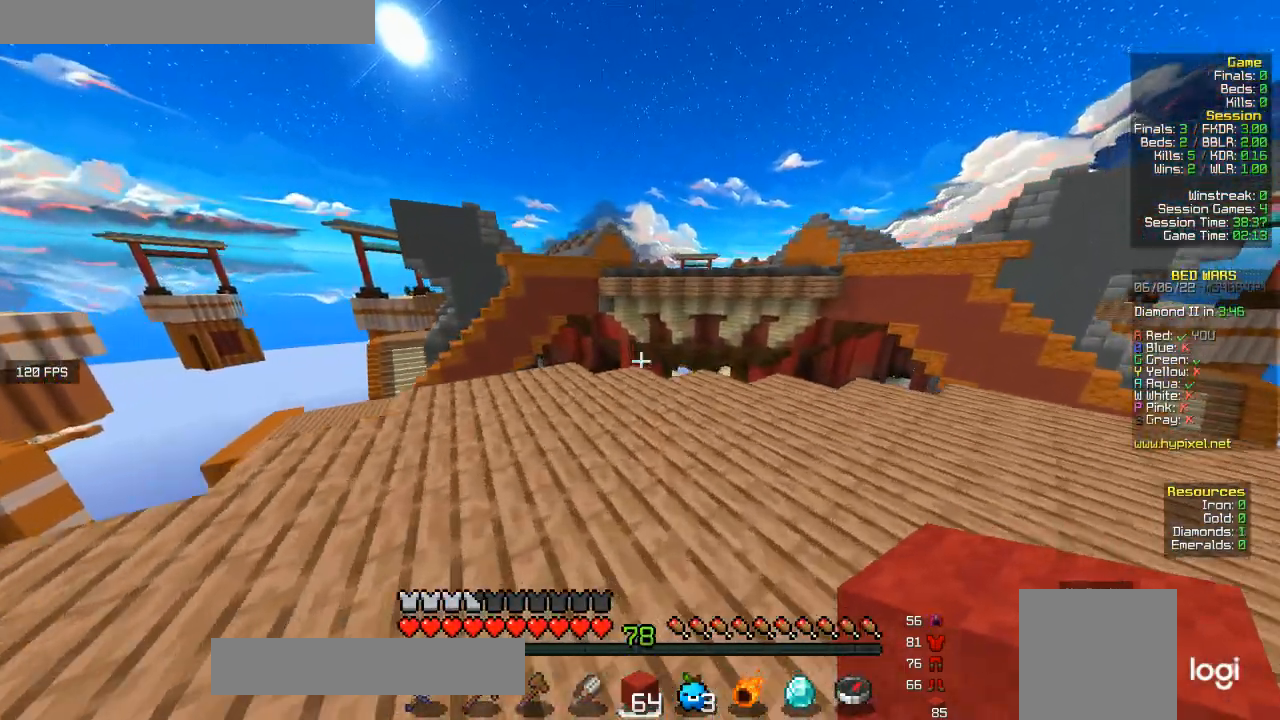
{"keys": ["w"], "mouse": ["right"], "events": [[167, "a", "down"], [333, "a", "up"], [467, "mouse_right", "down"]]}
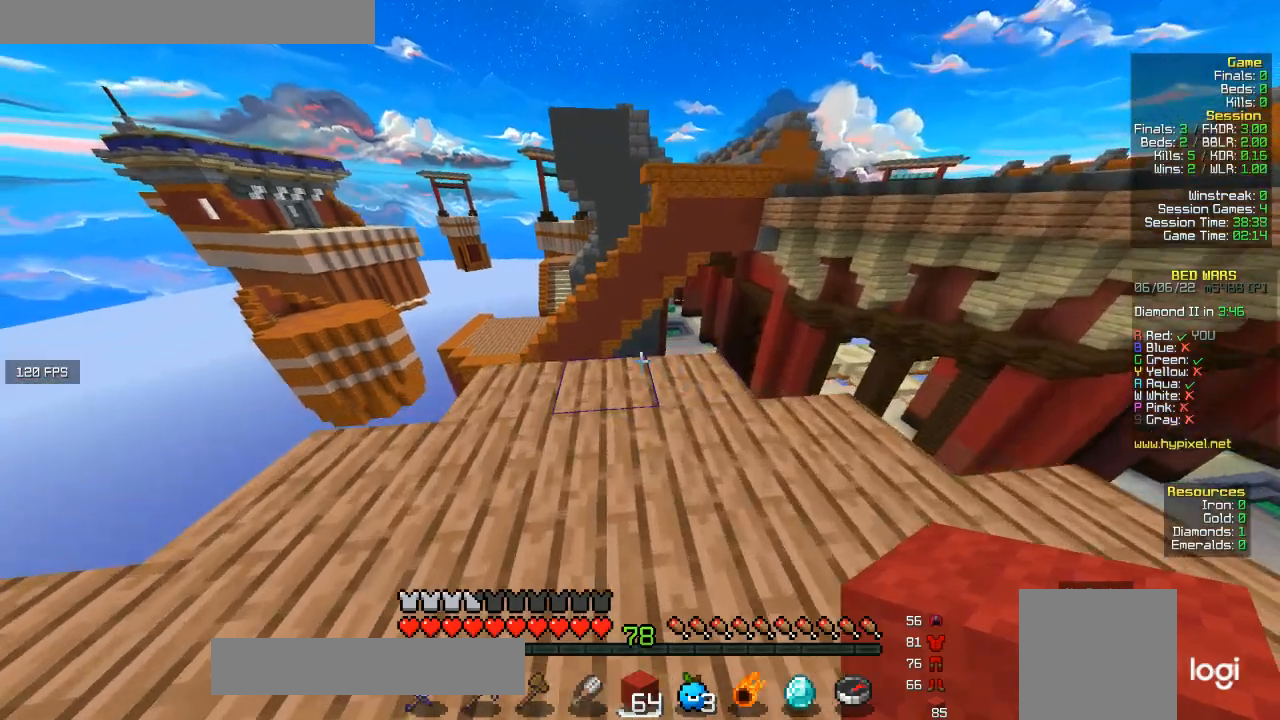
{"keys": [], "mouse": [], "events": [[133, "mouse_right", "up"], [233, "w", "up"]]}
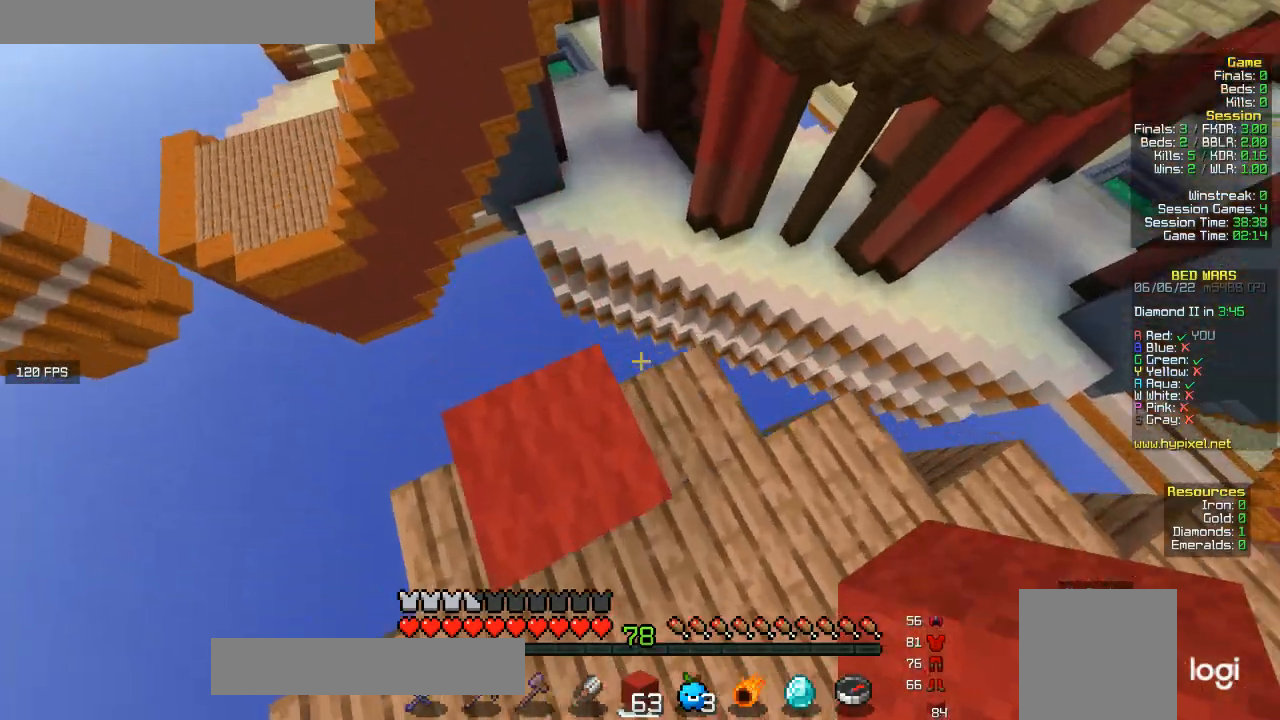
{"keys": ["a", "s"], "mouse": [], "events": [[100, "a", "down"], [167, "s", "down"], [300, "mouse_right", "down"], [467, "mouse_right", "up"]]}
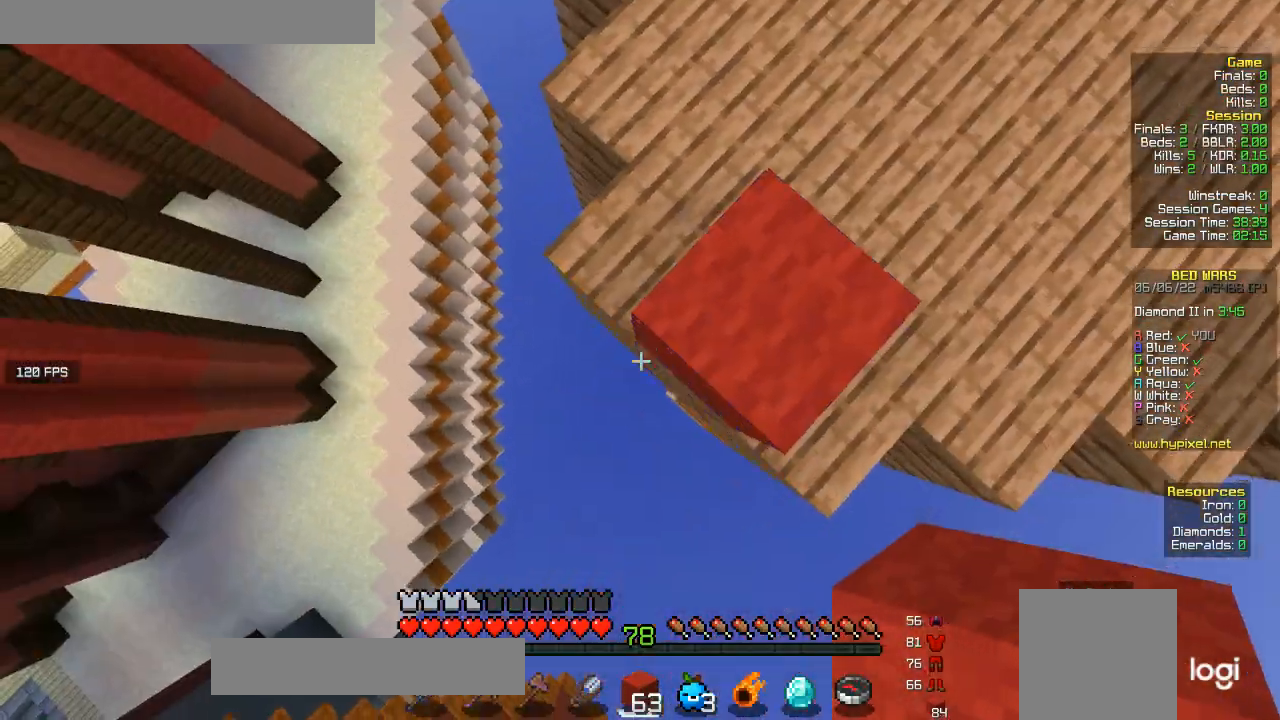
{"keys": ["a", "s"], "mouse": [], "events": [[67, "mouse_right", "down"], [133, "d", "down"], [133, "mouse_right", "up"], [200, "mouse_right", "down"], [333, "d", "up"], [500, "mouse_right", "up"]]}
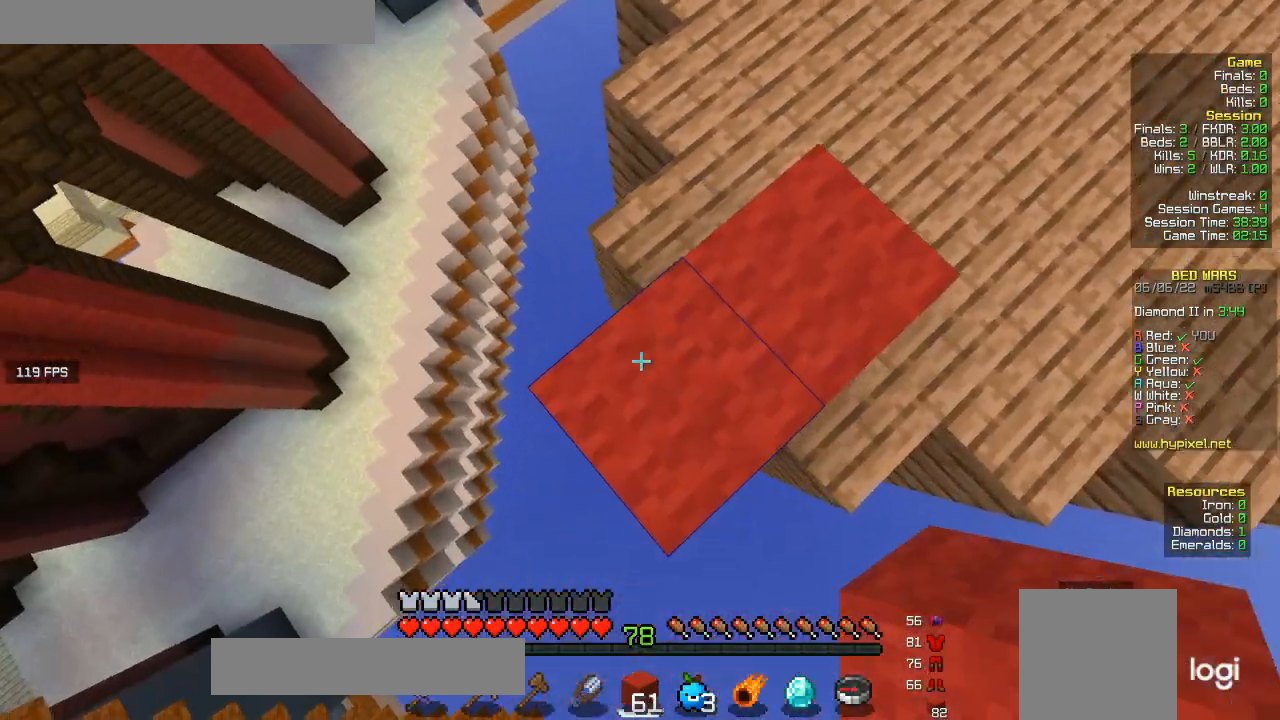
{"keys": ["a", "s"], "mouse": ["right"], "events": [[333, "mouse_right", "down"]]}
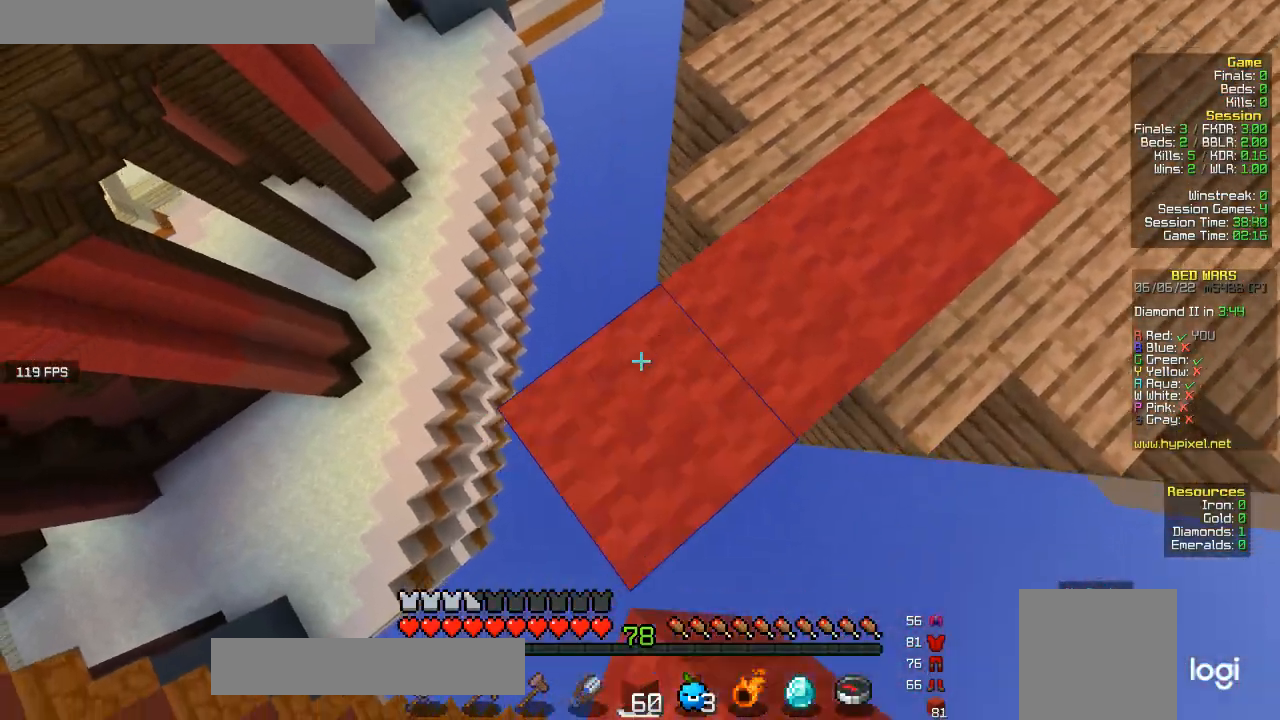
{"keys": ["a", "s"], "mouse": ["right"], "events": [[167, "mouse_right", "up"], [433, "mouse_right", "down"]]}